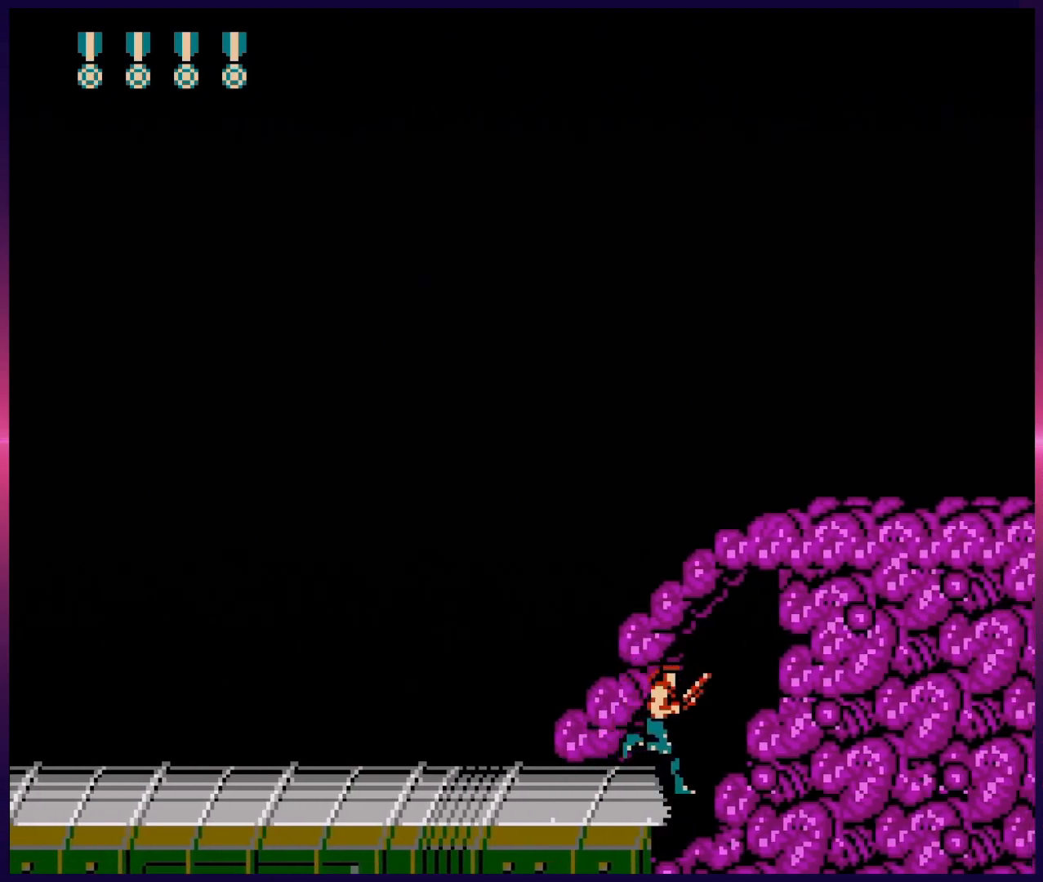
Gameplay with a controller (Nintendo layout); each line is a JSON object with the inputs held at the frame after it. "events" lists button and stick changes between this image and that frame as [ms after this image, input, new state], when the widget could be followed in between. Not read: L3 R3.
{"buttons": ["B"], "events": [[417, "B", "down"]]}
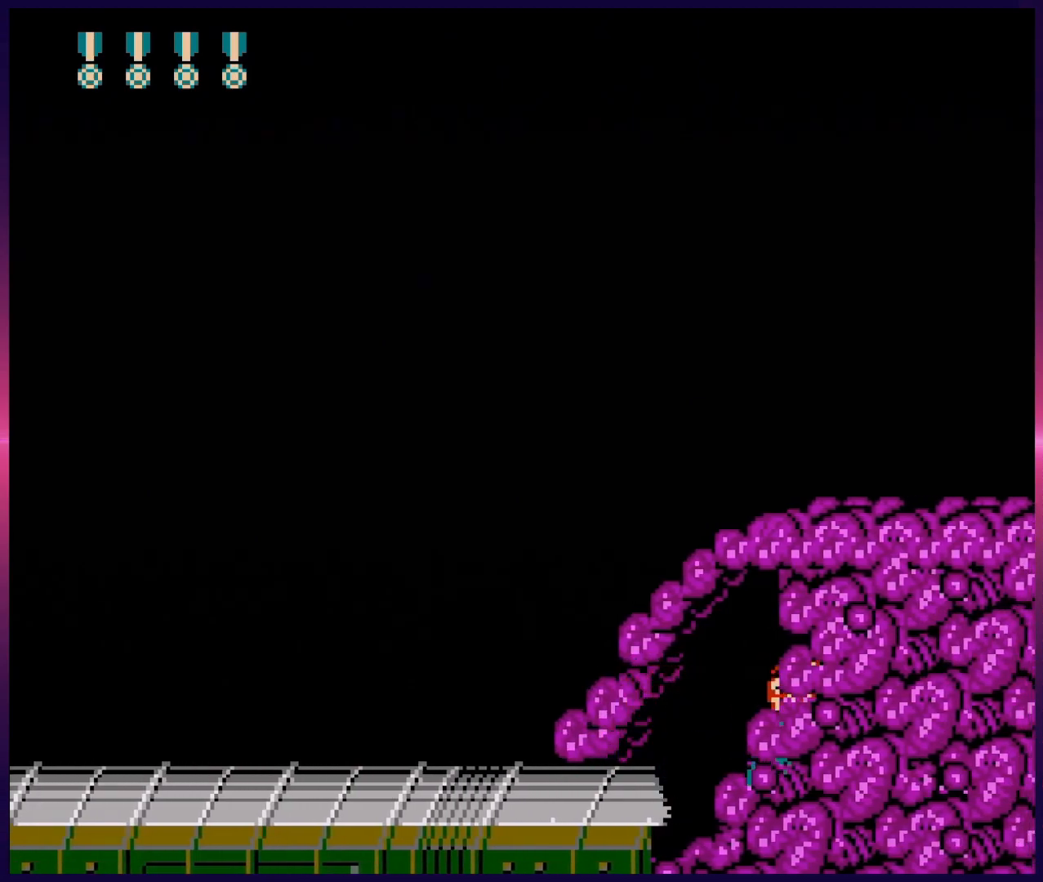
{"buttons": ["B"], "events": [[50, "B", "up"], [467, "B", "down"]]}
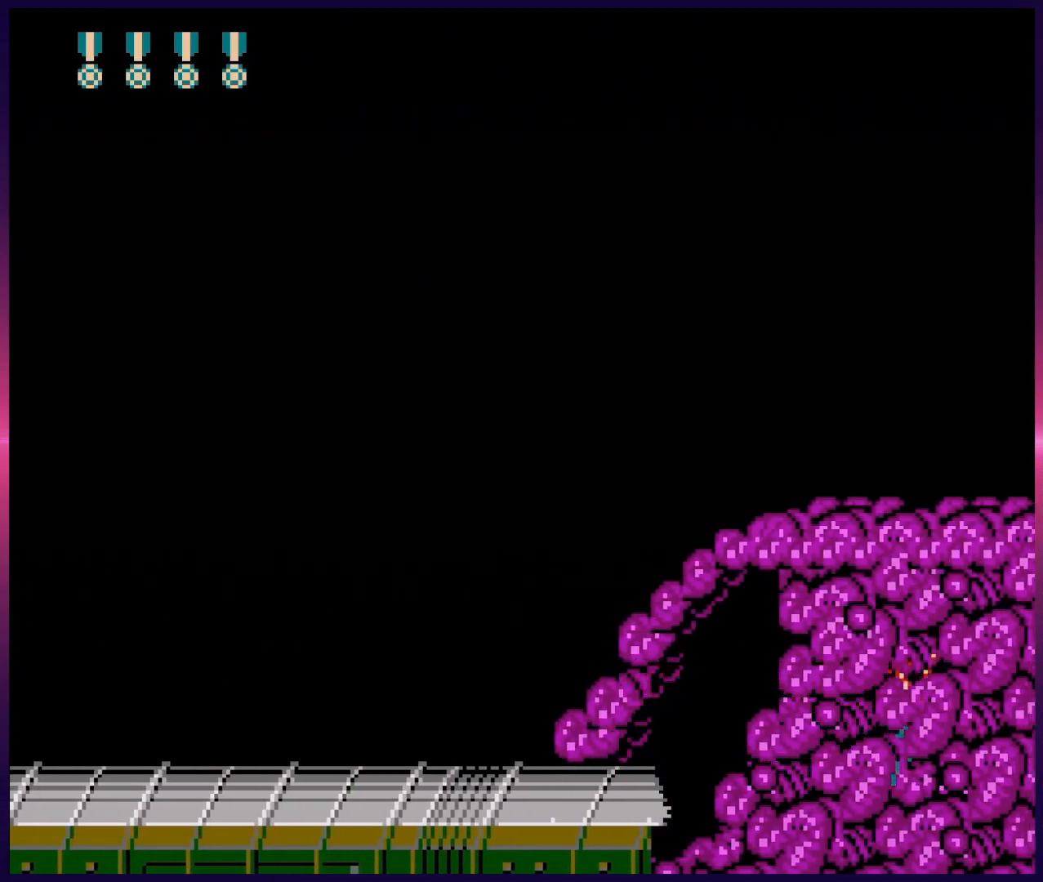
{"buttons": [], "events": [[83, "B", "up"]]}
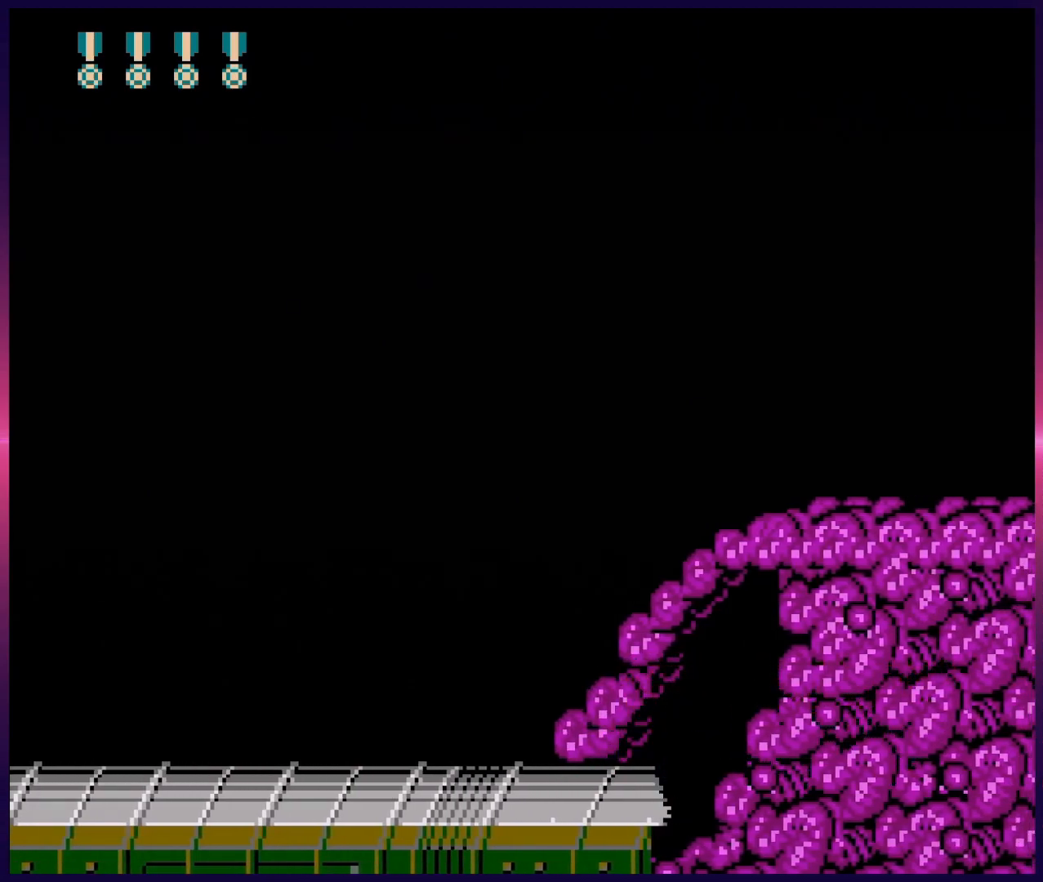
{"buttons": ["DPAD_UP"], "events": [[133, "DPAD_UP", "down"]]}
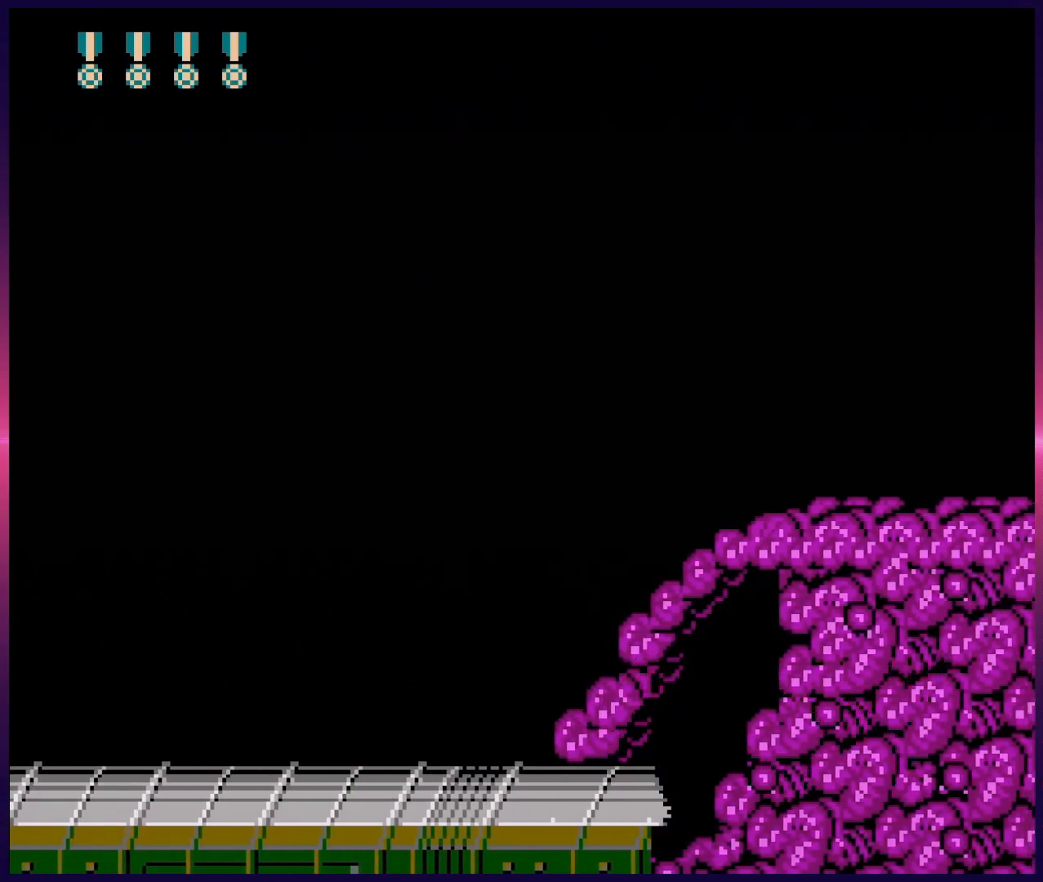
{"buttons": ["DPAD_UP"], "events": [[267, "B", "down"], [383, "B", "up"]]}
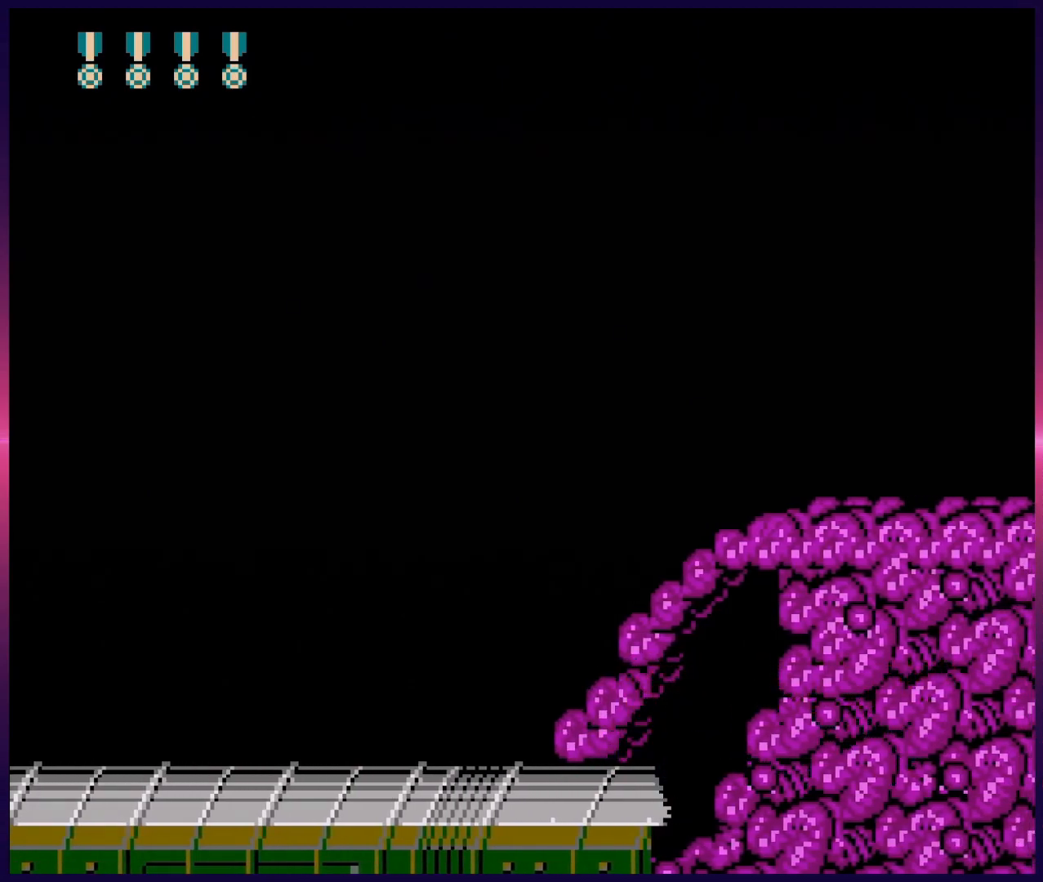
{"buttons": ["DPAD_UP"], "events": [[67, "B", "down"], [167, "B", "up"], [333, "B", "down"], [400, "B", "up"]]}
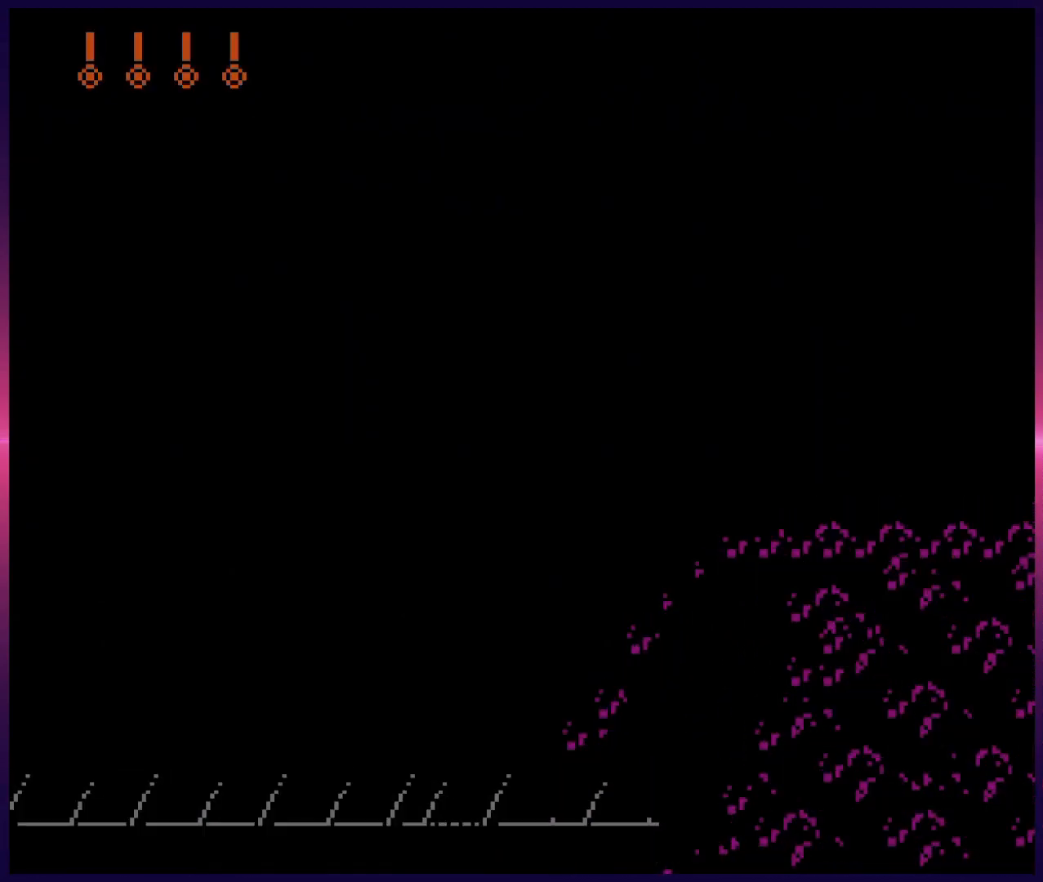
{"buttons": ["B", "DPAD_UP"], "events": [[50, "B", "down"], [133, "B", "up"], [233, "B", "down"], [317, "B", "up"], [417, "B", "down"]]}
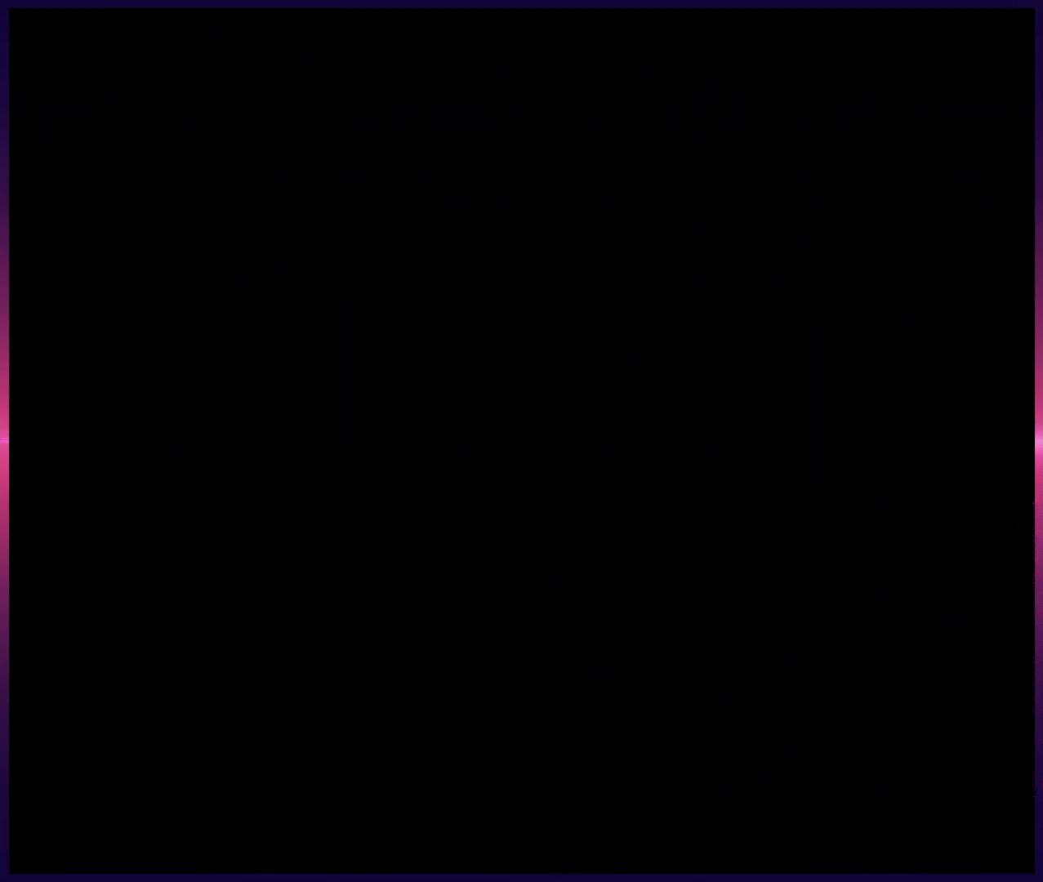
{"buttons": ["DPAD_UP"], "events": [[33, "B", "up"]]}
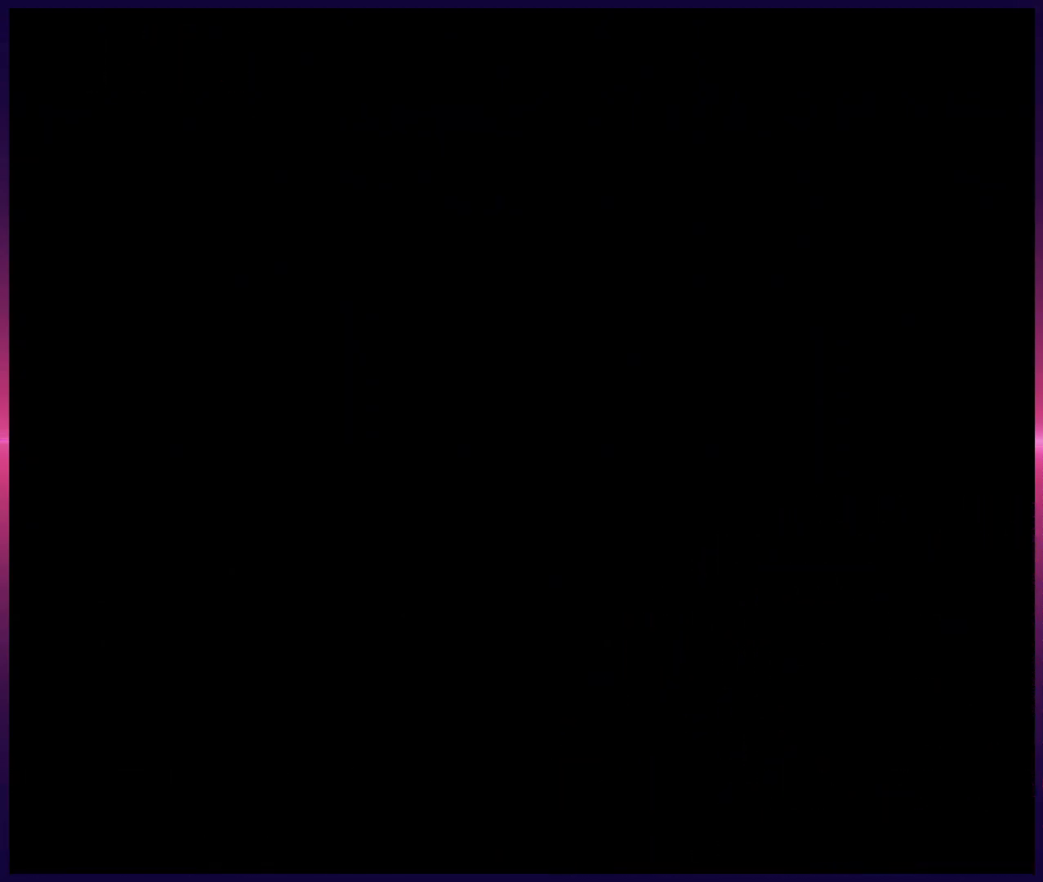
{"buttons": ["DPAD_UP"], "events": []}
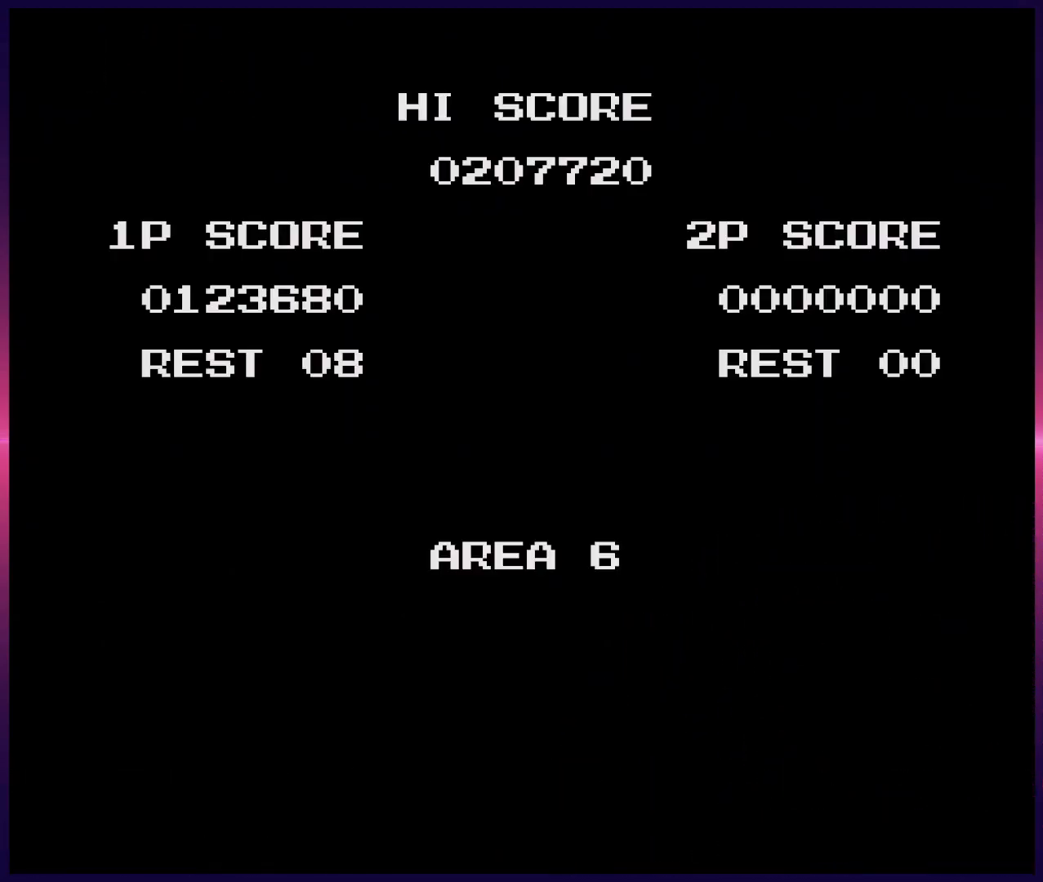
{"buttons": [], "events": [[333, "B", "down"], [333, "DPAD_UP", "up"], [450, "B", "up"]]}
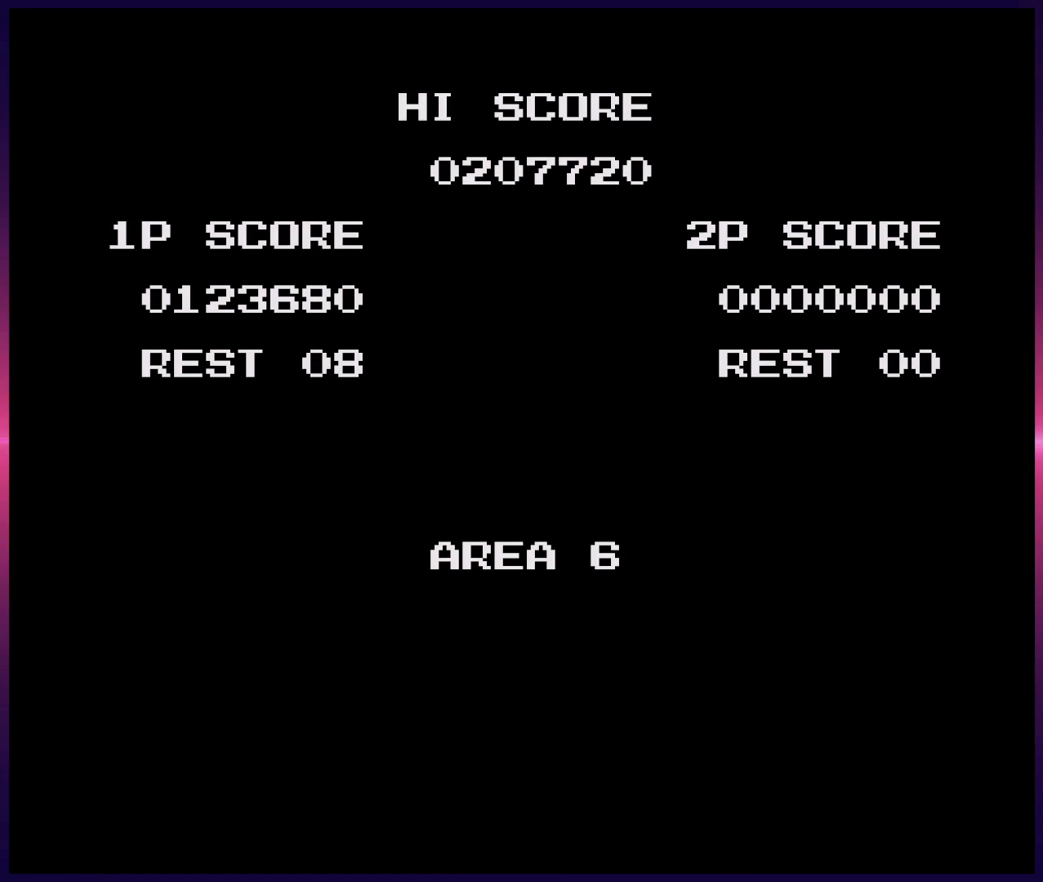
{"buttons": ["B", "DPAD_UP"], "events": [[17, "DPAD_UP", "down"], [267, "B", "down"], [317, "B", "up"], [467, "B", "down"]]}
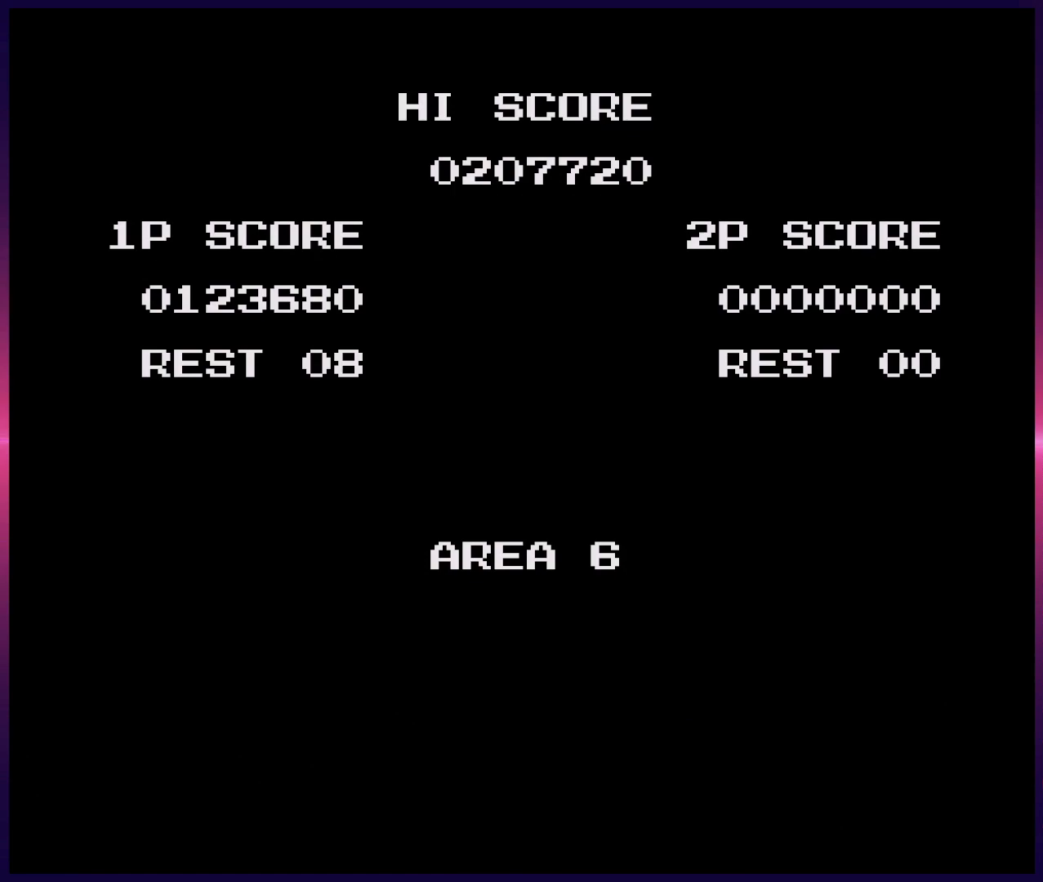
{"buttons": ["B", "DPAD_UP"], "events": [[50, "B", "up"], [283, "B", "down"], [350, "B", "up"], [433, "B", "down"]]}
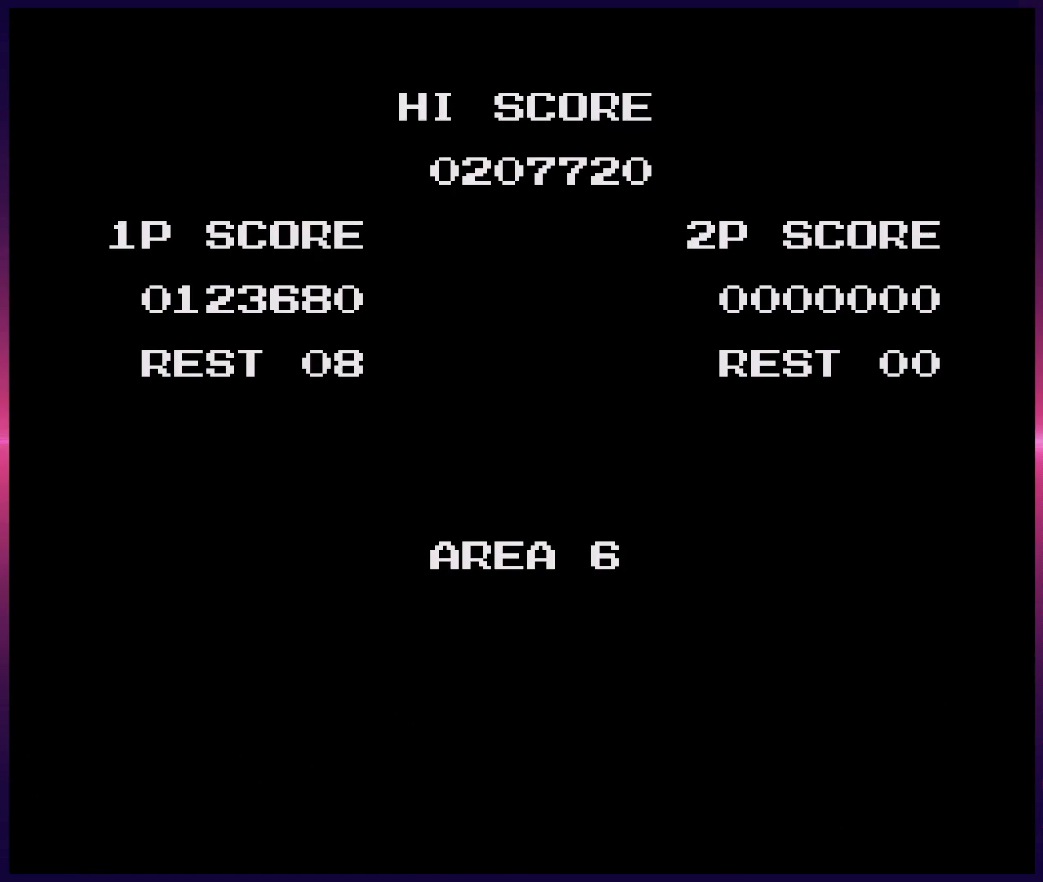
{"buttons": ["DPAD_UP"], "events": [[17, "B", "up"], [317, "B", "down"], [450, "B", "up"]]}
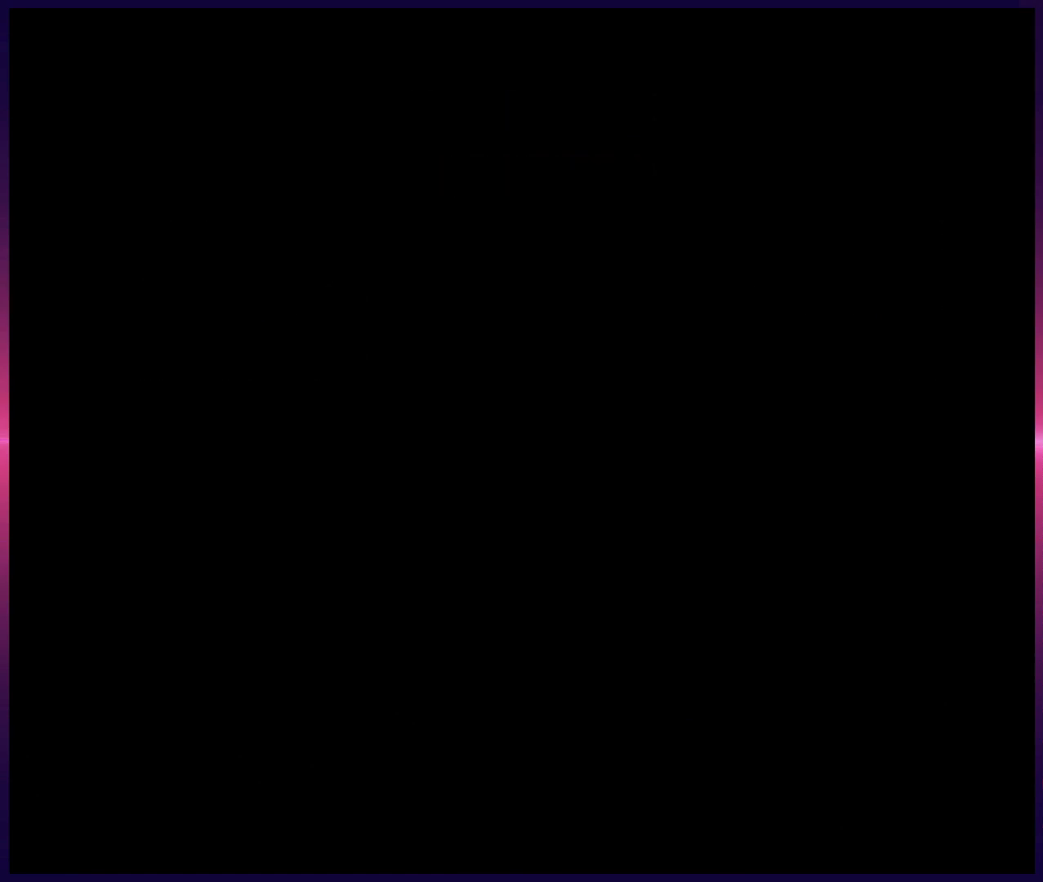
{"buttons": ["DPAD_UP"], "events": [[50, "B", "down"], [150, "B", "up"], [267, "B", "down"], [383, "B", "up"]]}
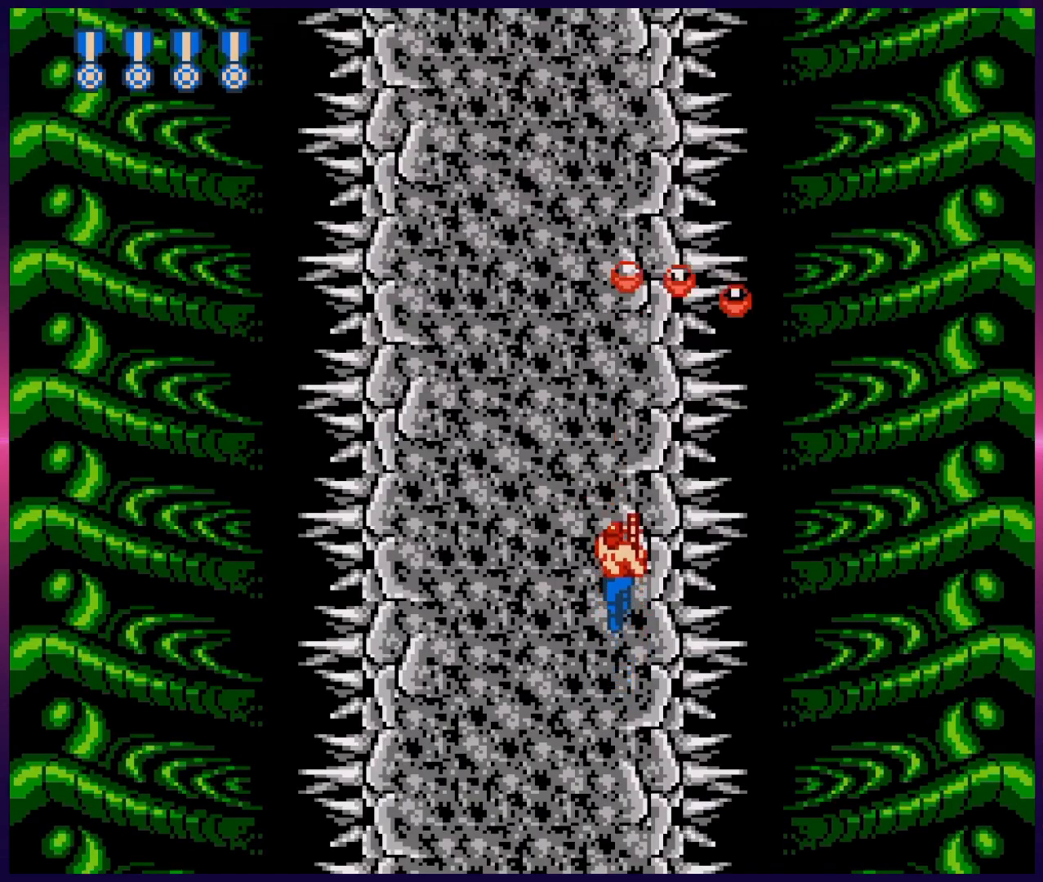
{"buttons": ["B", "DPAD_UP"], "events": [[100, "B", "down"], [217, "B", "up"], [400, "B", "down"]]}
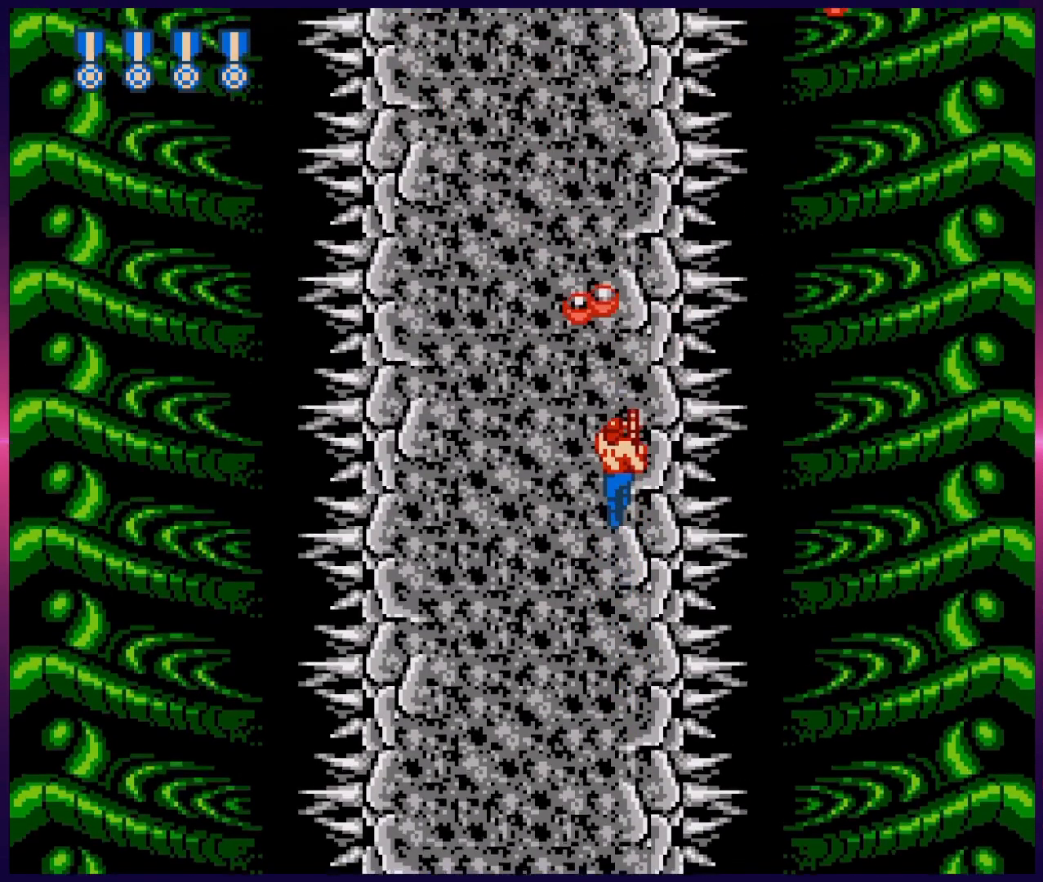
{"buttons": ["DPAD_UP"], "events": [[33, "B", "up"], [233, "B", "down"], [350, "B", "up"]]}
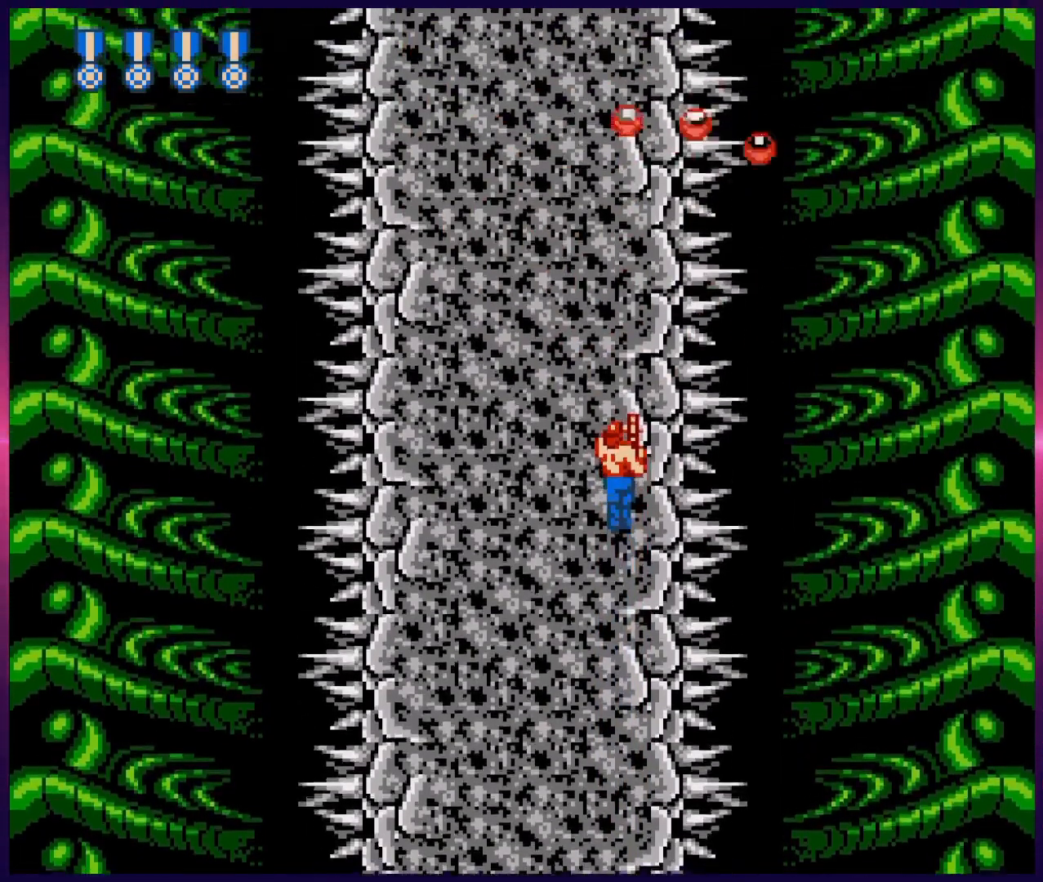
{"buttons": ["DPAD_UP"], "events": [[33, "B", "down"], [200, "B", "up"], [367, "B", "down"], [500, "B", "up"]]}
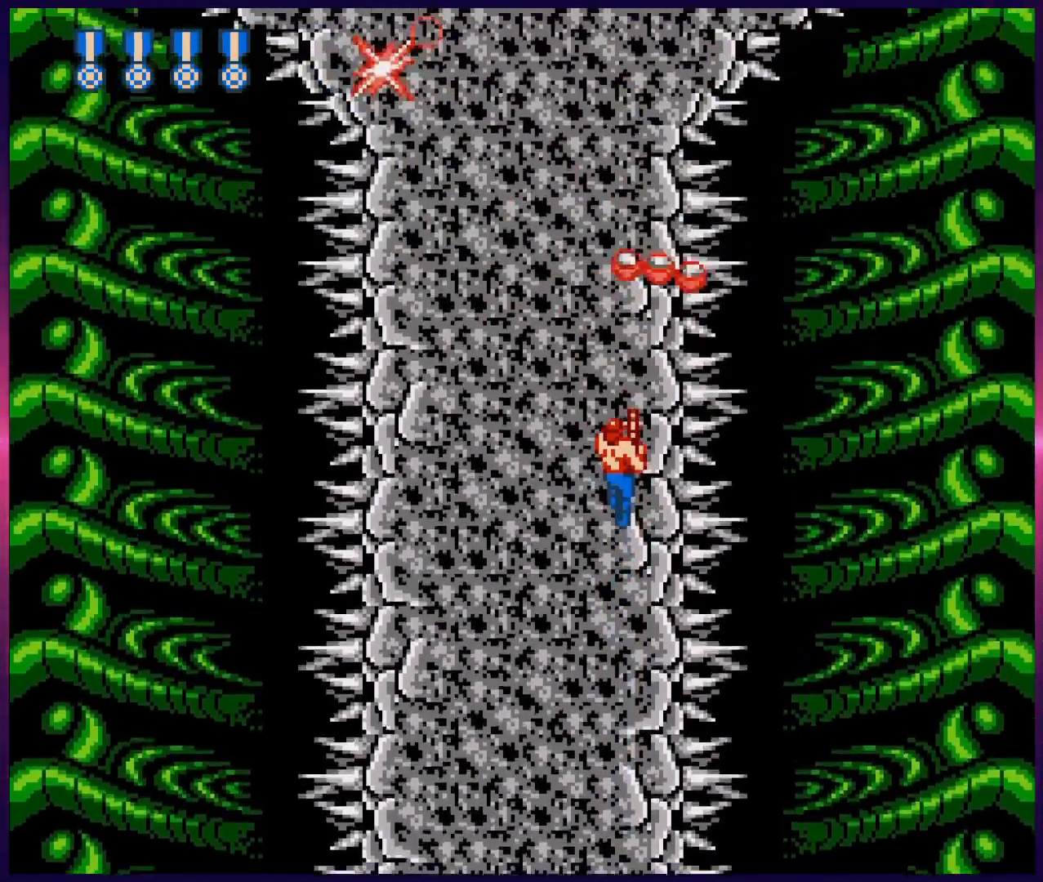
{"buttons": ["B", "DPAD_UP"], "events": [[133, "B", "down"], [300, "B", "up"], [450, "B", "down"]]}
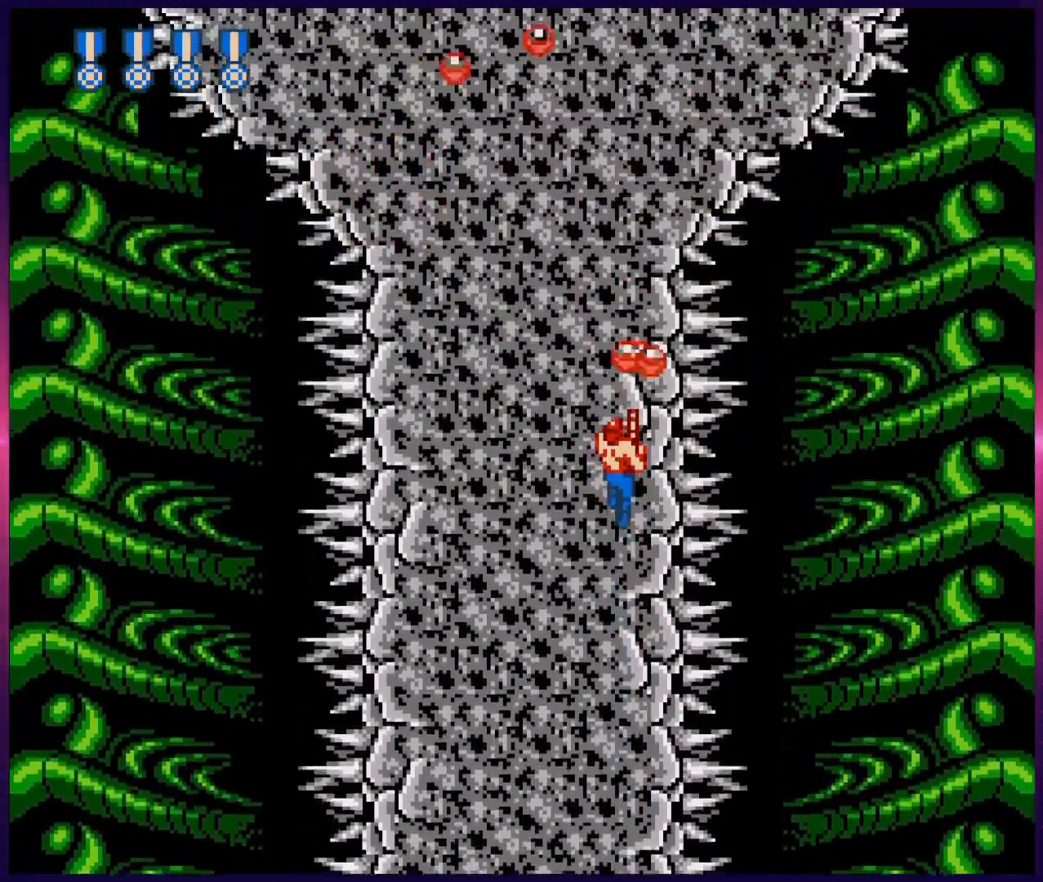
{"buttons": ["DPAD_UP"], "events": [[117, "B", "up"], [267, "B", "down"], [433, "B", "up"]]}
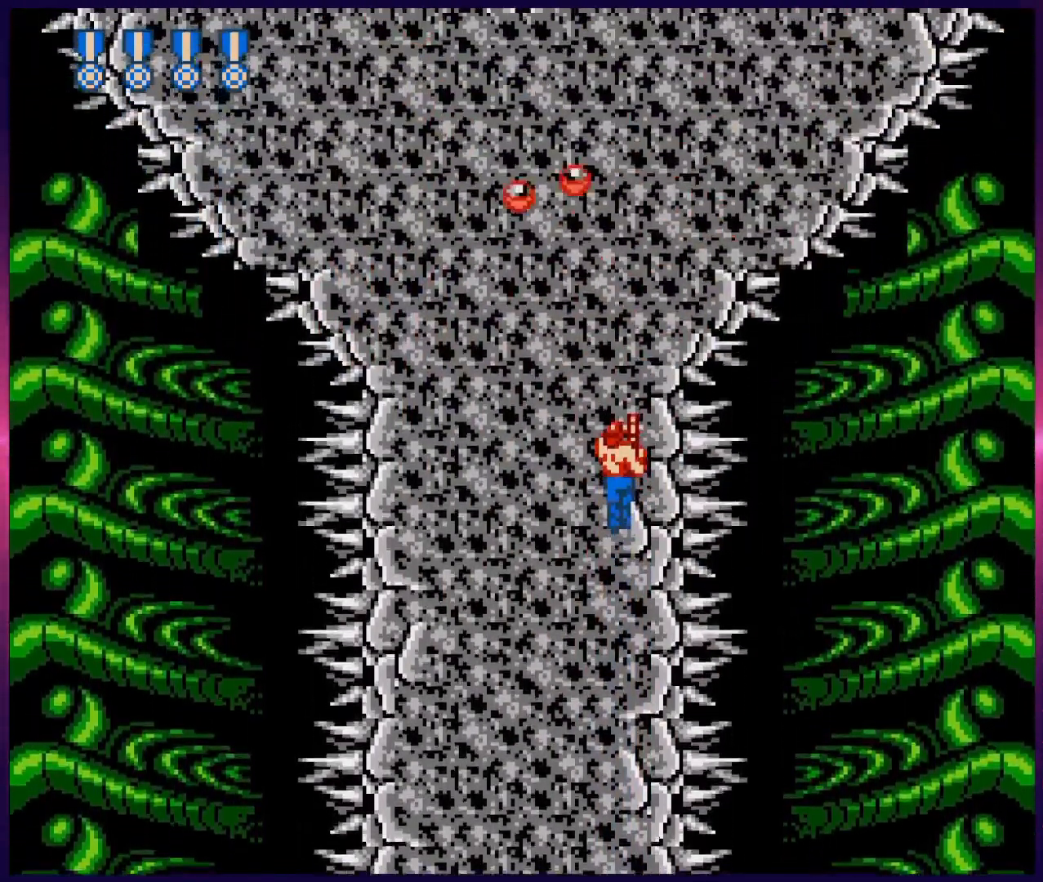
{"buttons": ["DPAD_UP"], "events": [[67, "B", "down"], [217, "B", "up"], [367, "B", "down"], [500, "B", "up"]]}
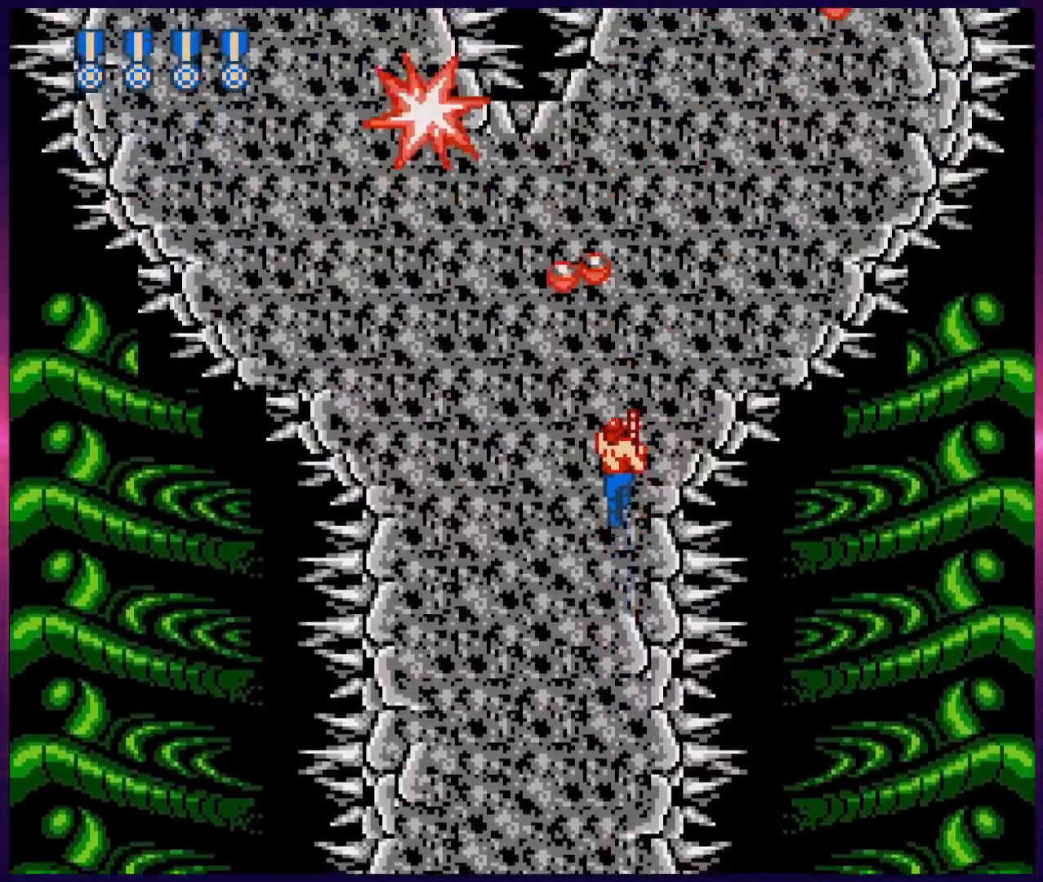
{"buttons": ["B", "DPAD_UP"], "events": [[133, "B", "down"], [283, "B", "up"], [450, "B", "down"]]}
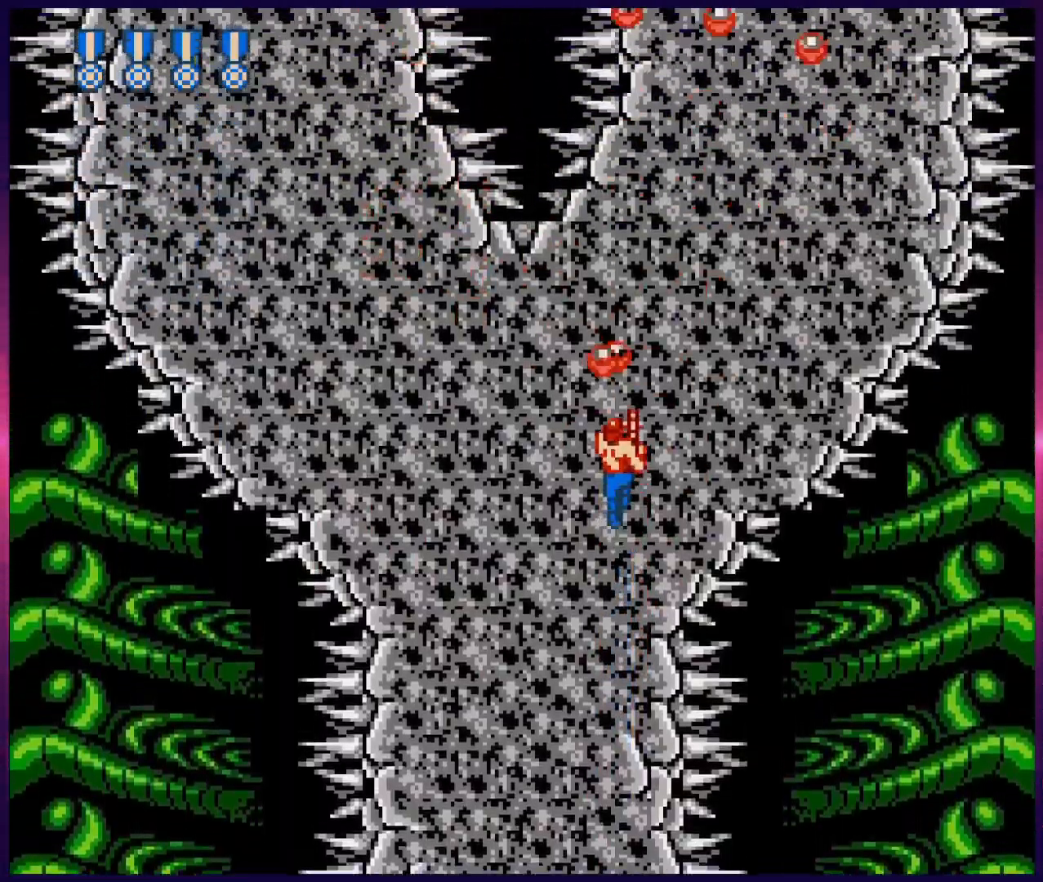
{"buttons": ["DPAD_UP"], "events": [[83, "B", "up"], [267, "B", "down"], [433, "B", "up"]]}
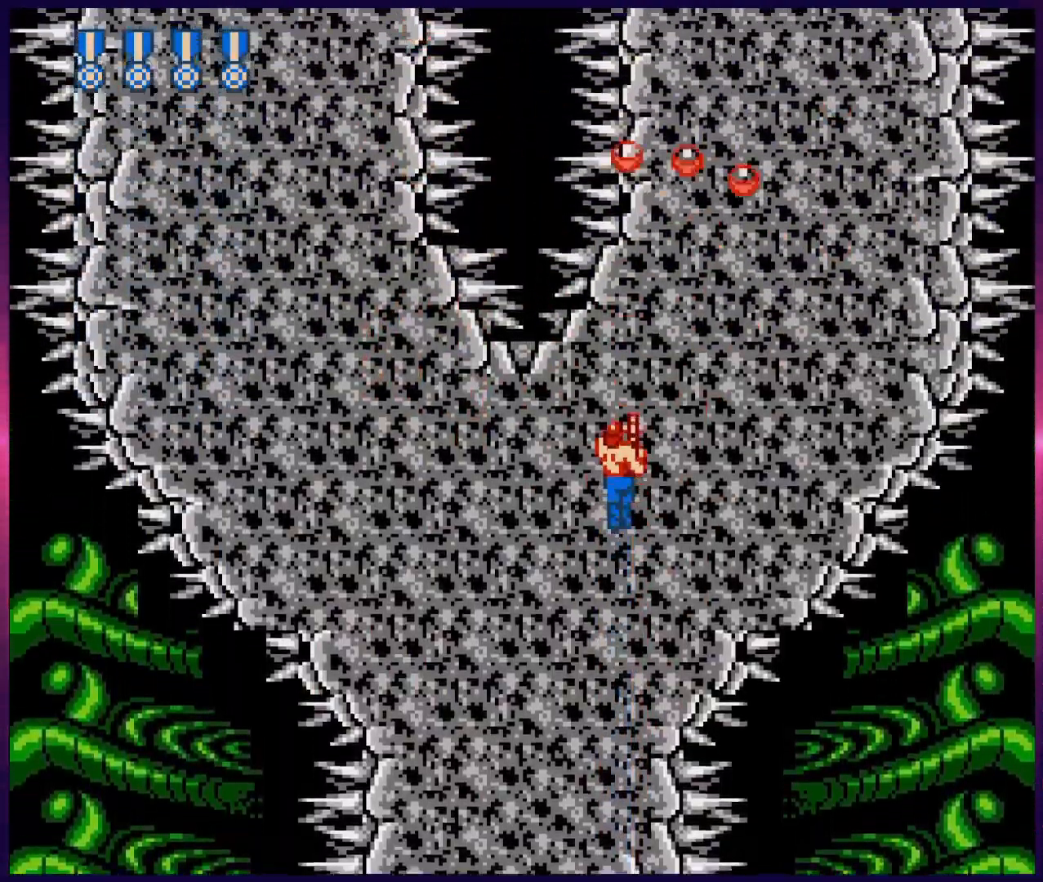
{"buttons": ["B", "DPAD_UP"], "events": [[117, "B", "down"], [267, "B", "up"], [417, "B", "down"]]}
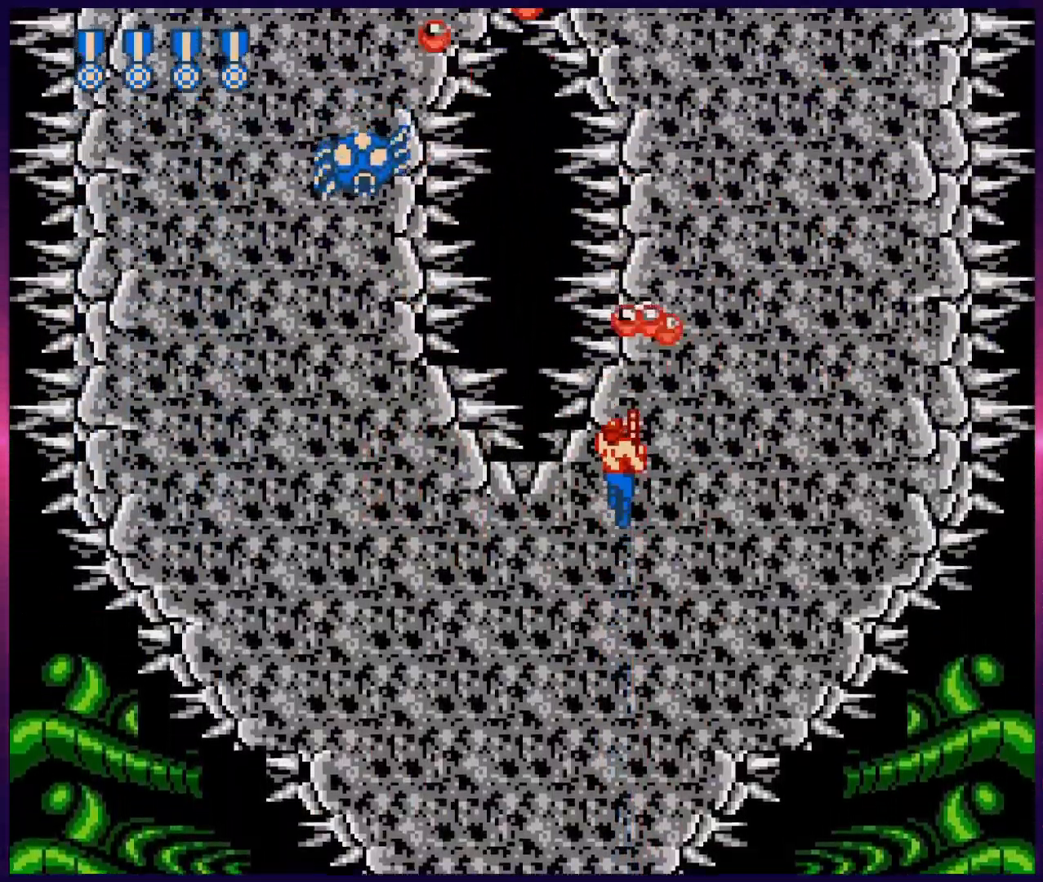
{"buttons": ["DPAD_UP"], "events": [[33, "B", "up"], [167, "B", "down"], [283, "B", "up"], [300, "DPAD_RIGHT", "down"], [500, "DPAD_RIGHT", "up"]]}
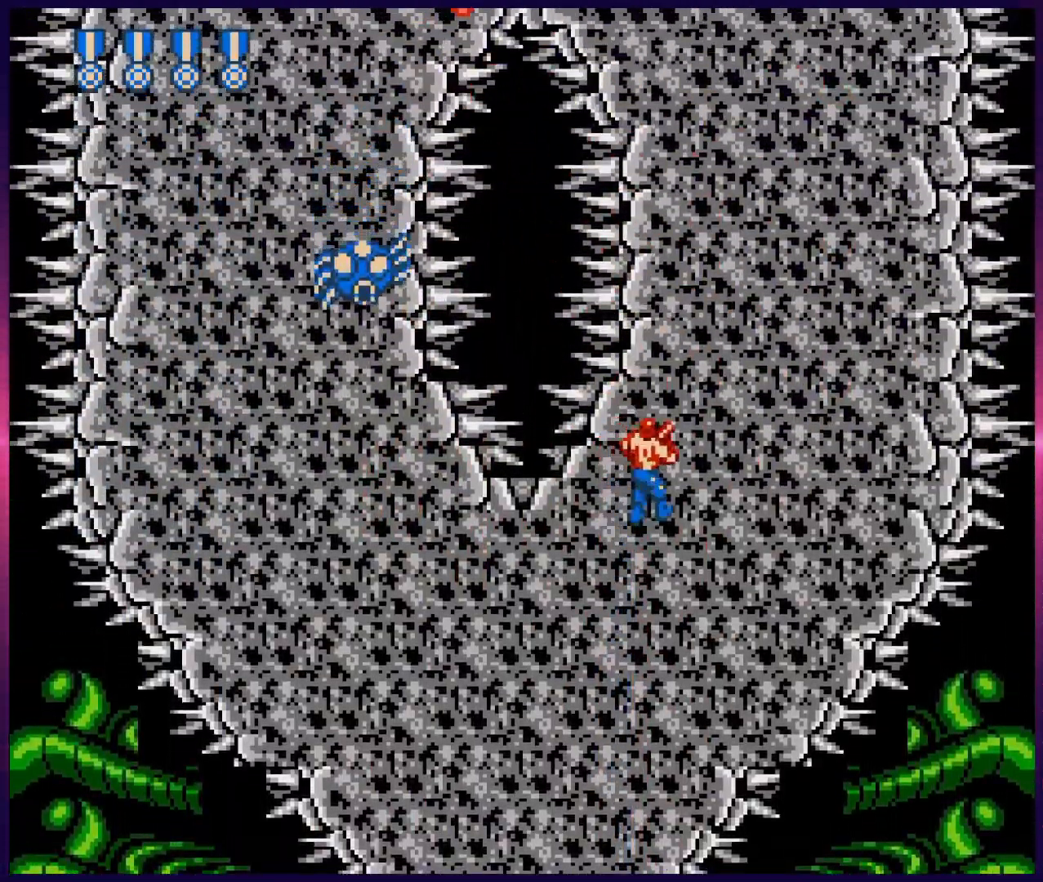
{"buttons": ["B", "DPAD_UP"], "events": [[33, "B", "down"], [183, "B", "up"], [183, "DPAD_RIGHT", "down"], [217, "DPAD_UP", "up"], [283, "DPAD_UP", "down"], [317, "DPAD_RIGHT", "up"], [383, "B", "down"]]}
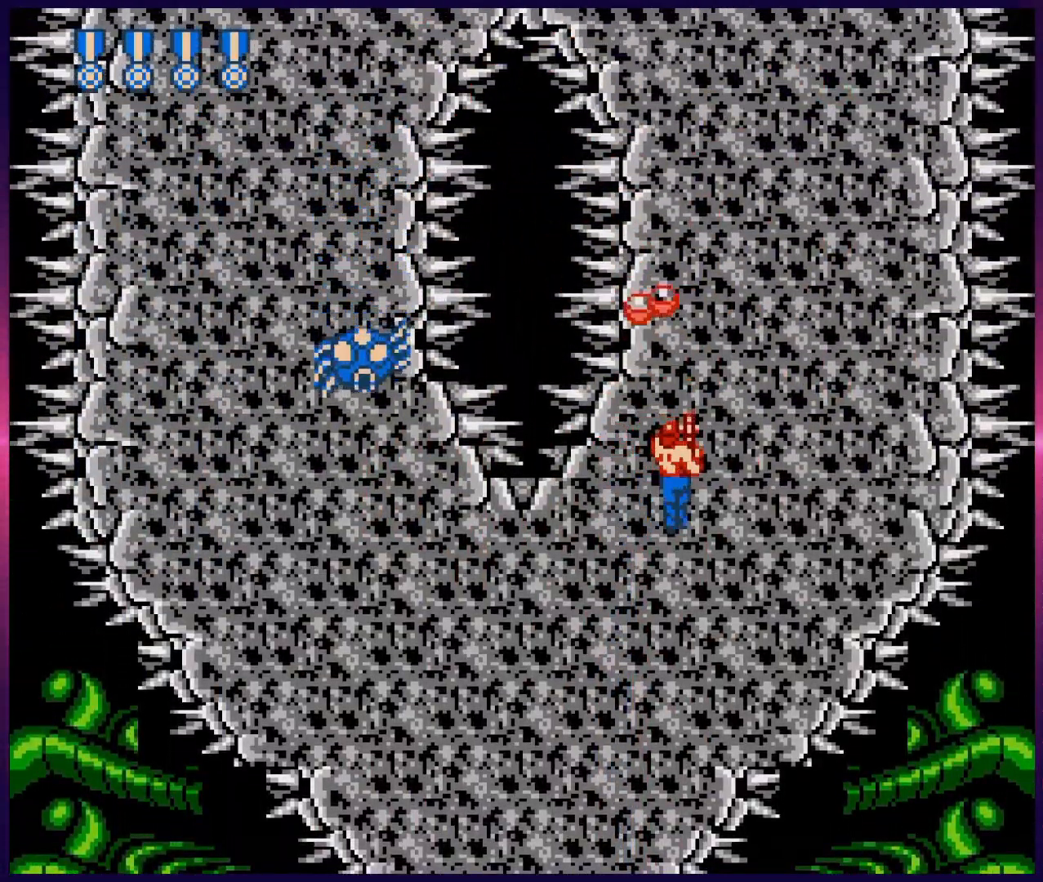
{"buttons": ["DPAD_UP", "DPAD_LEFT"], "events": [[33, "B", "up"], [67, "DPAD_RIGHT", "down"], [67, "DPAD_UP", "up"], [117, "DPAD_UP", "down"], [150, "DPAD_RIGHT", "up"], [267, "B", "down"], [400, "DPAD_LEFT", "down"], [467, "B", "up"]]}
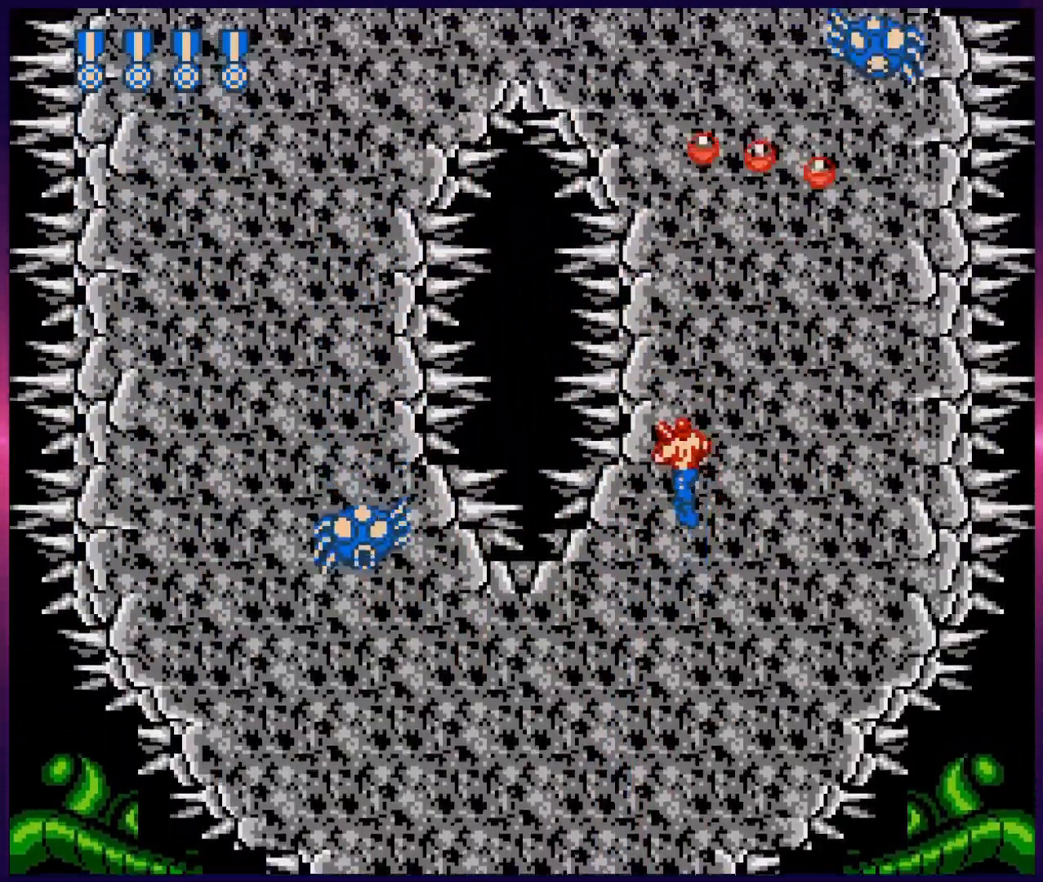
{"buttons": ["DPAD_UP"], "events": [[50, "DPAD_LEFT", "up"], [150, "B", "down"], [267, "B", "up"], [333, "B", "down"], [417, "B", "up"]]}
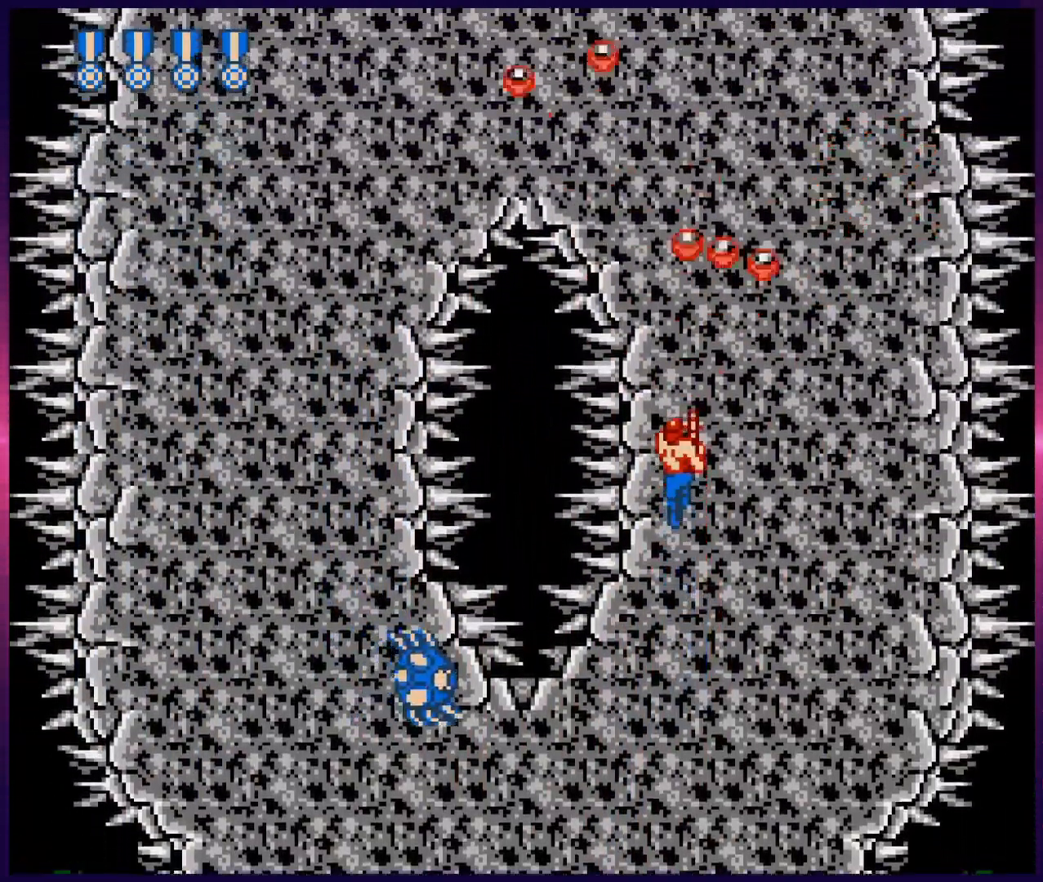
{"buttons": ["DPAD_UP"], "events": [[17, "B", "down"], [117, "B", "up"], [167, "DPAD_LEFT", "down"], [267, "DPAD_LEFT", "up"], [317, "B", "down"], [433, "B", "up"]]}